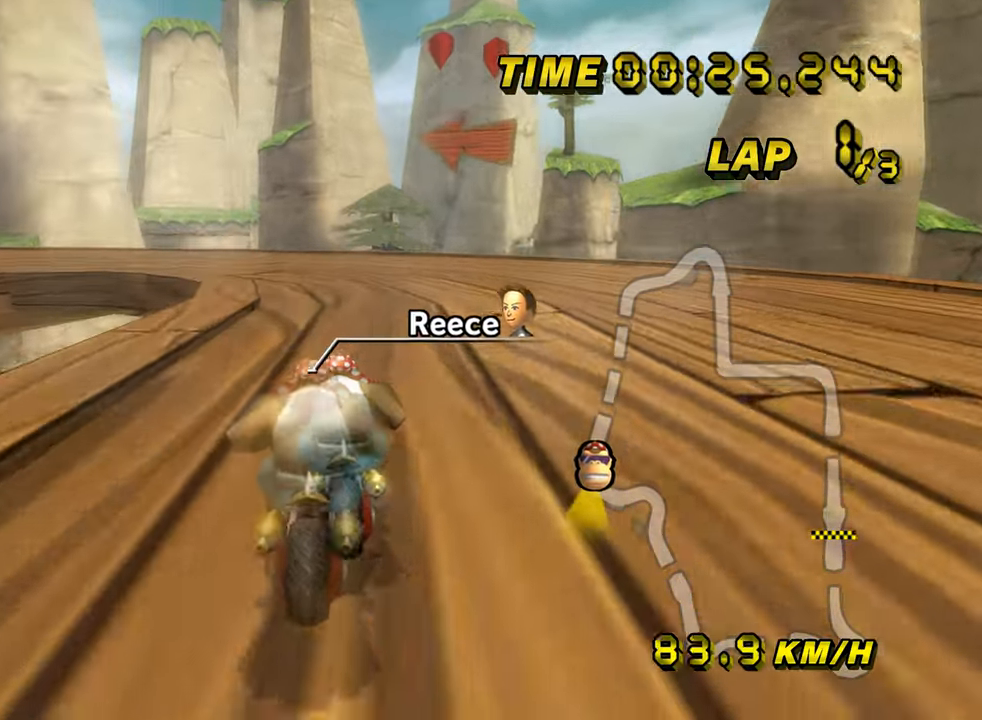
Gameplay with a controller (Nintendo layout); each line is a JSON object with the inputs held at the frame after it. "events" lists button and stick changes between this image and that frame as [ms after this image, input, new state], when the widget could be followed in between. Not read: B L3 R3 X Y Z.
{"buttons": ["A", "R1"], "left_stick": "left", "events": [[267, "left_stick", "down-left"], [383, "left_stick", "left"]]}
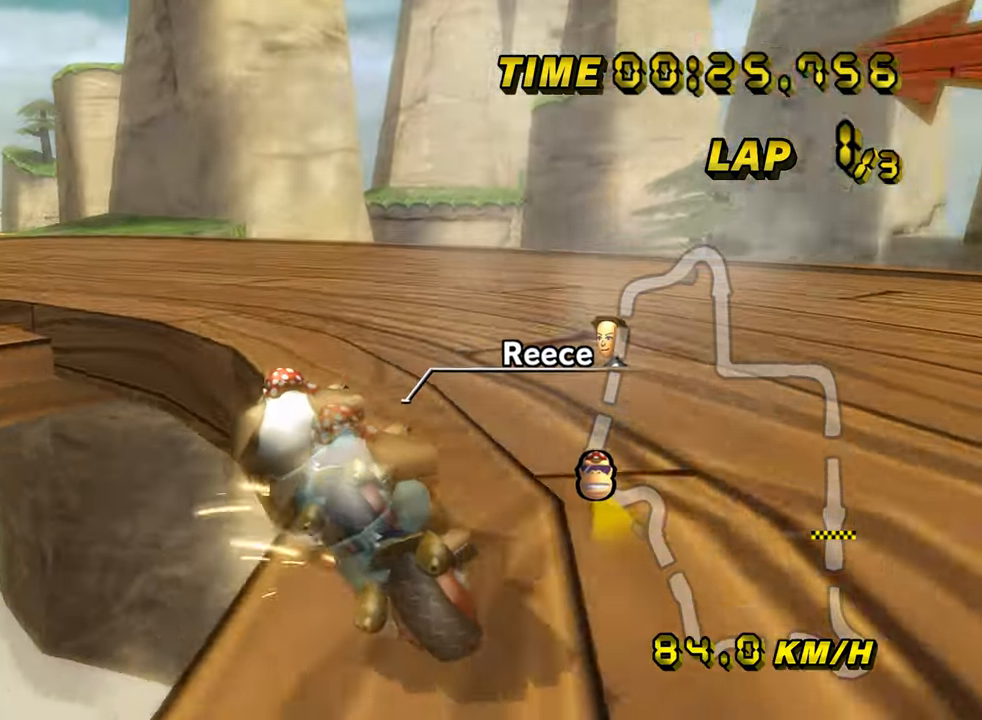
{"buttons": ["A", "DPAD_UP"], "left_stick": "down-left", "events": [[100, "left_stick", "down-left"], [451, "R1", "up"], [501, "DPAD_UP", "down"]]}
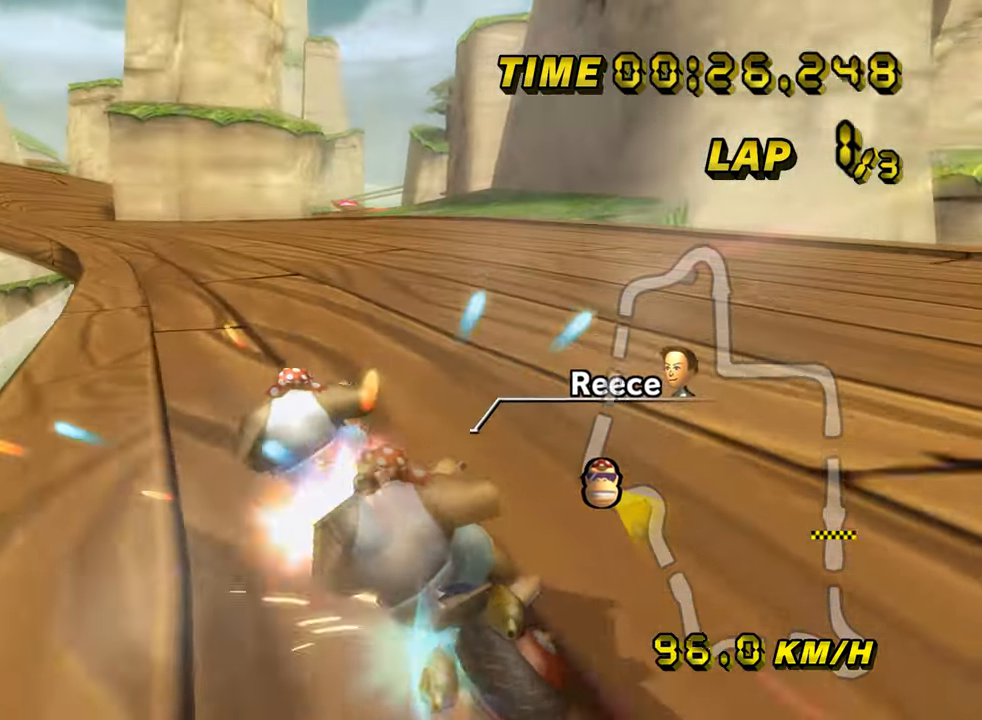
{"buttons": ["A"], "left_stick": "up-right", "events": [[16, "DPAD_UP", "up"], [83, "DPAD_DOWN", "down"], [100, "DPAD_DOWN", "up"], [333, "left_stick", "center"], [433, "left_stick", "up-right"]]}
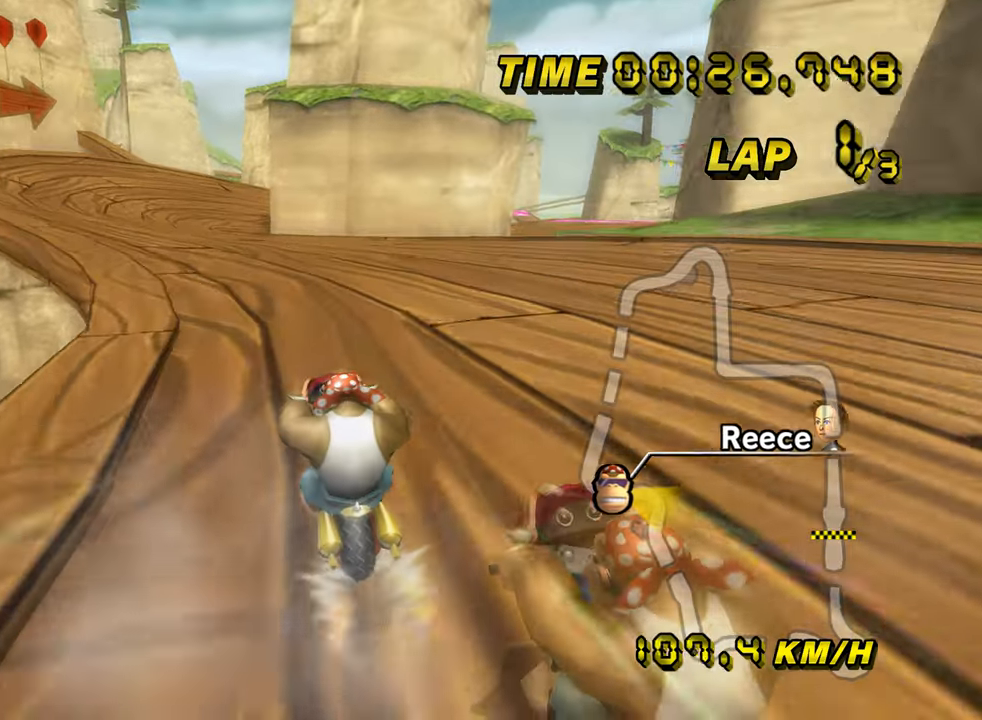
{"buttons": ["A"], "left_stick": "center", "events": [[34, "left_stick", "center"]]}
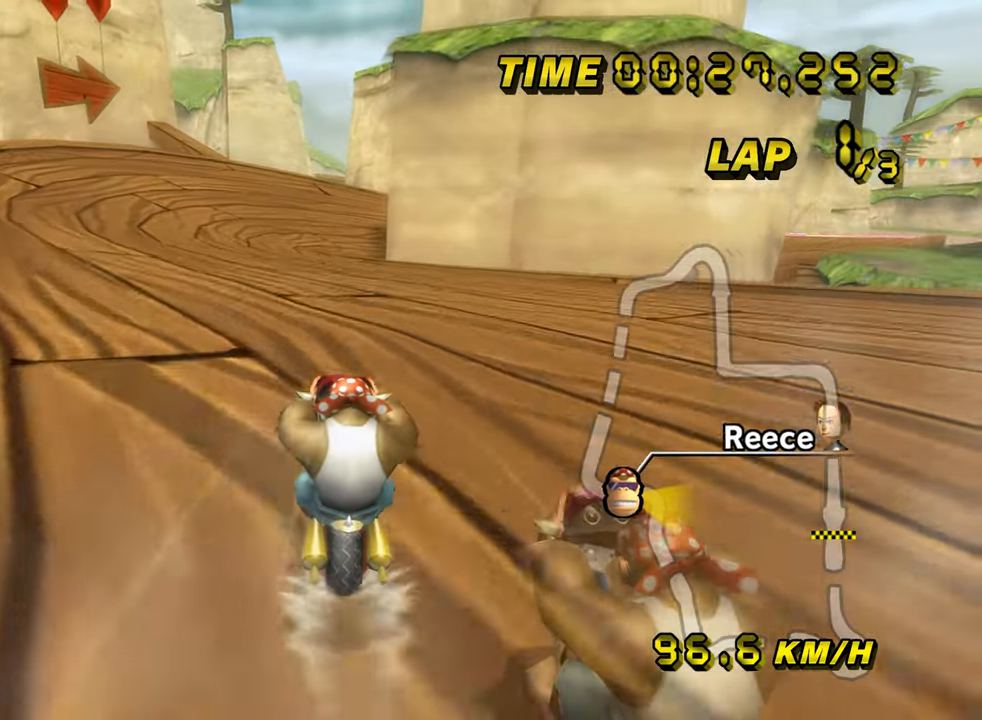
{"buttons": ["A"], "left_stick": "center", "events": []}
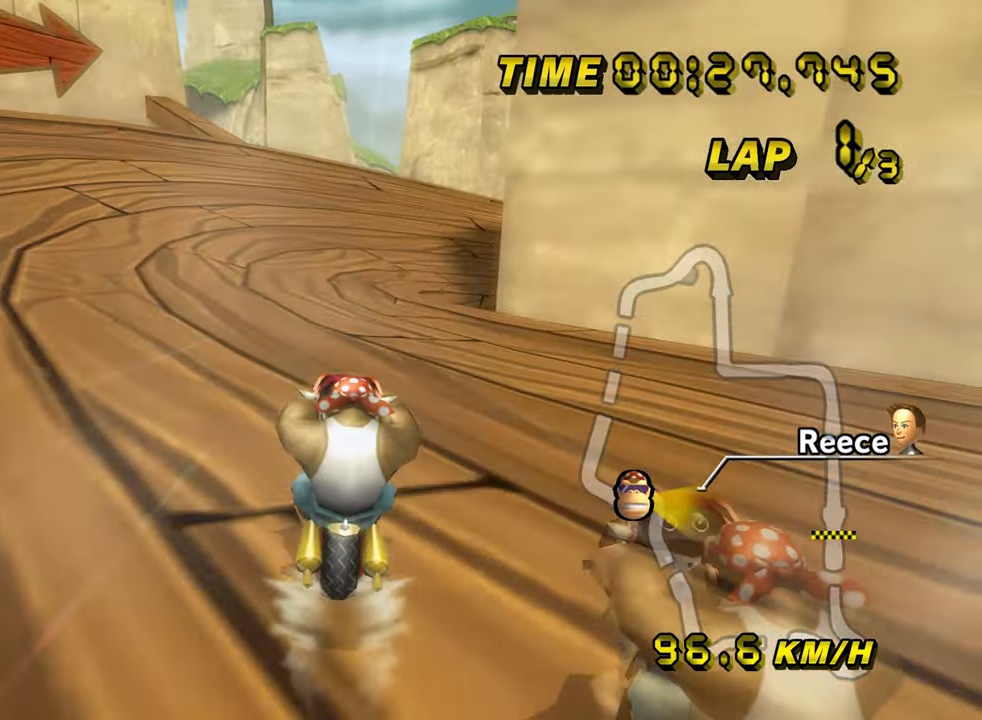
{"buttons": ["A", "R1"], "left_stick": "up-right", "events": [[34, "R1", "down"], [300, "left_stick", "up-right"]]}
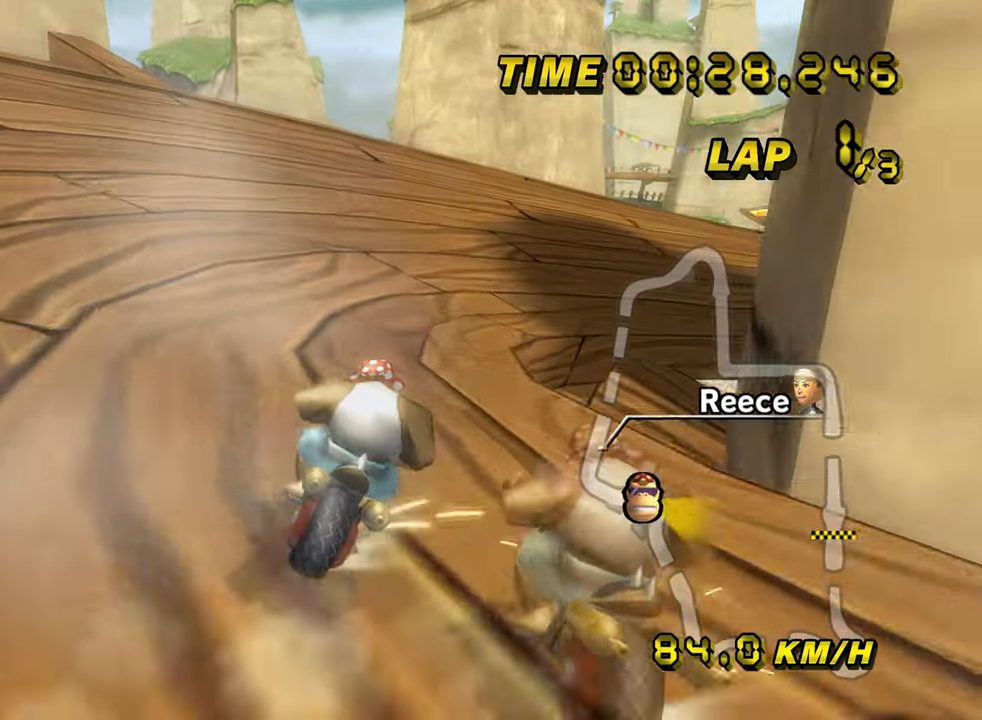
{"buttons": ["A", "R1"], "left_stick": "up-right", "events": []}
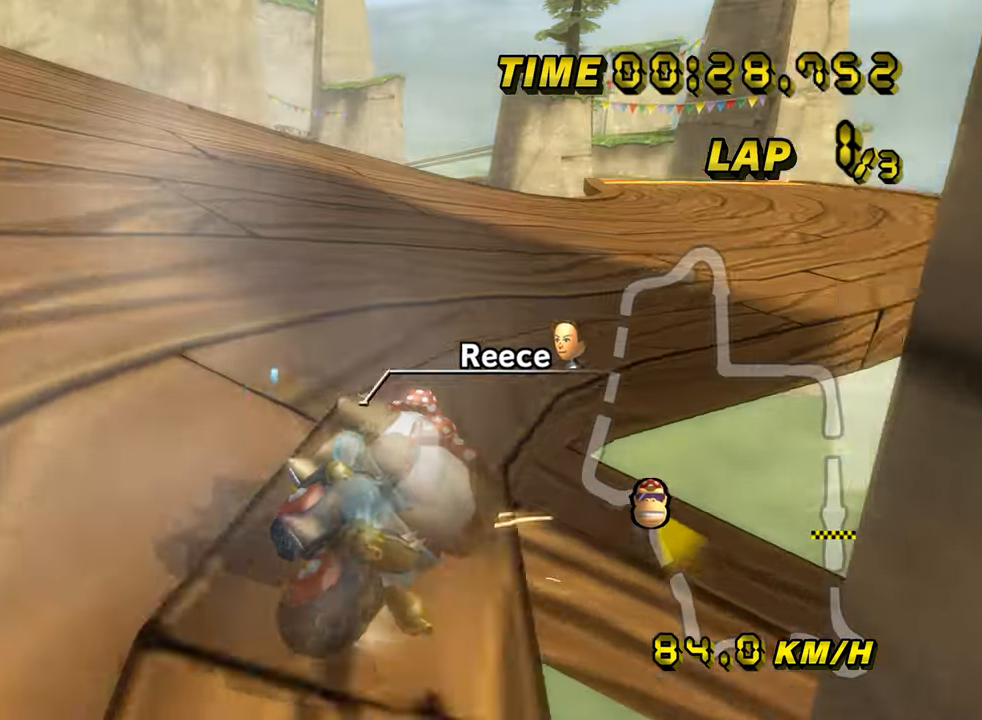
{"buttons": ["A", "R1"], "left_stick": "left", "events": [[267, "left_stick", "center"], [300, "R1", "up"], [317, "left_stick", "left"], [334, "R1", "down"]]}
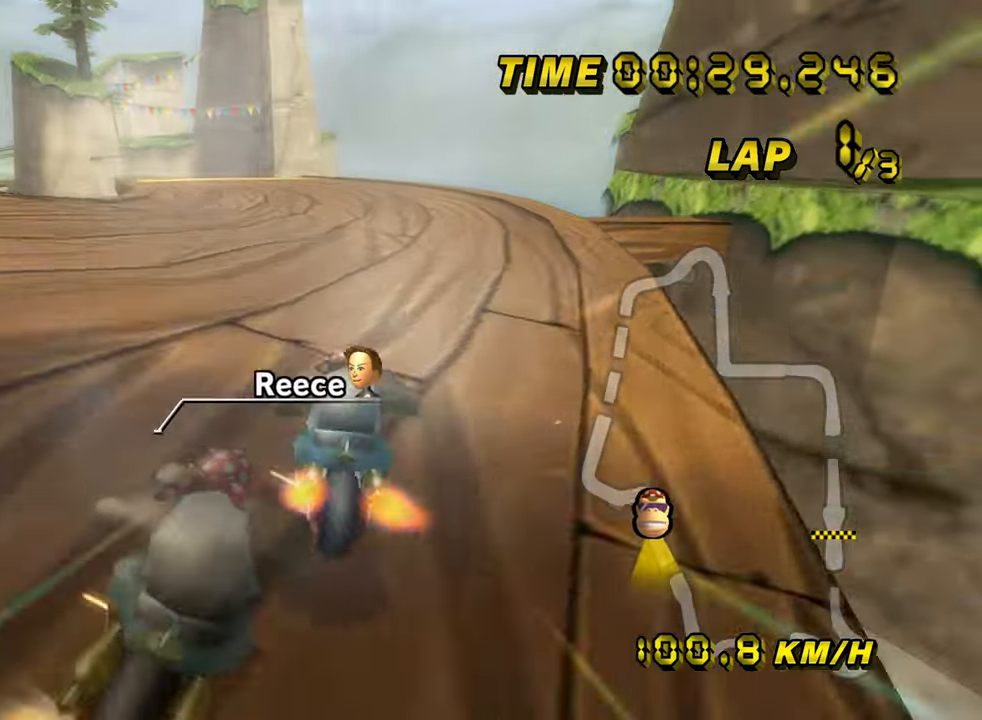
{"buttons": ["A"], "left_stick": "center", "events": [[150, "R1", "up"], [183, "DPAD_UP", "down"], [200, "DPAD_UP", "up"], [267, "left_stick", "center"]]}
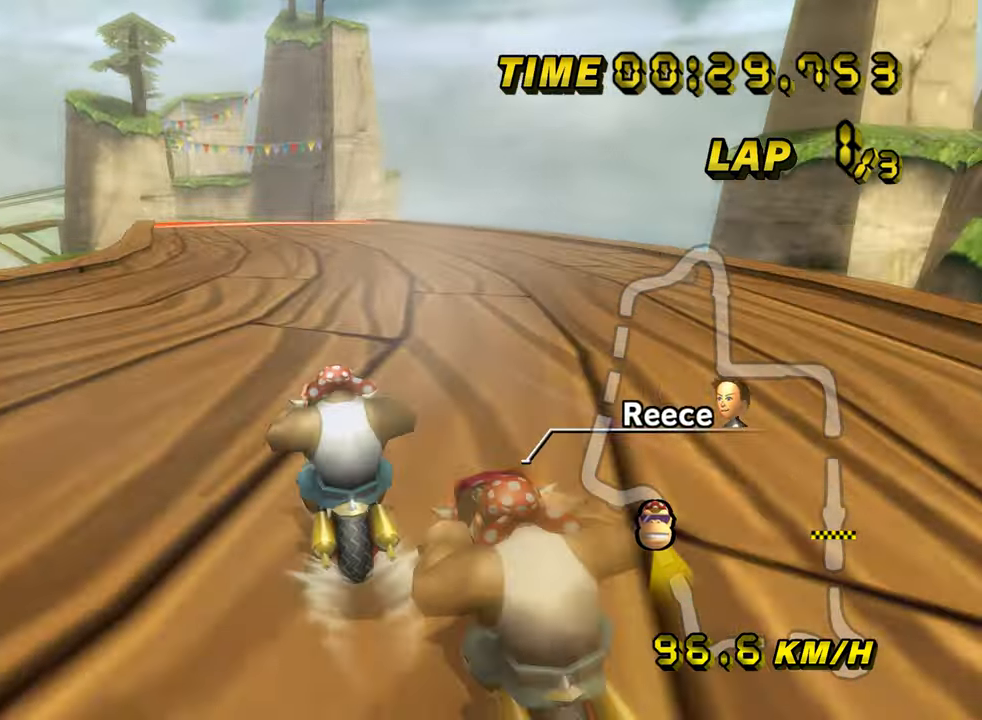
{"buttons": ["A"], "left_stick": "center", "events": []}
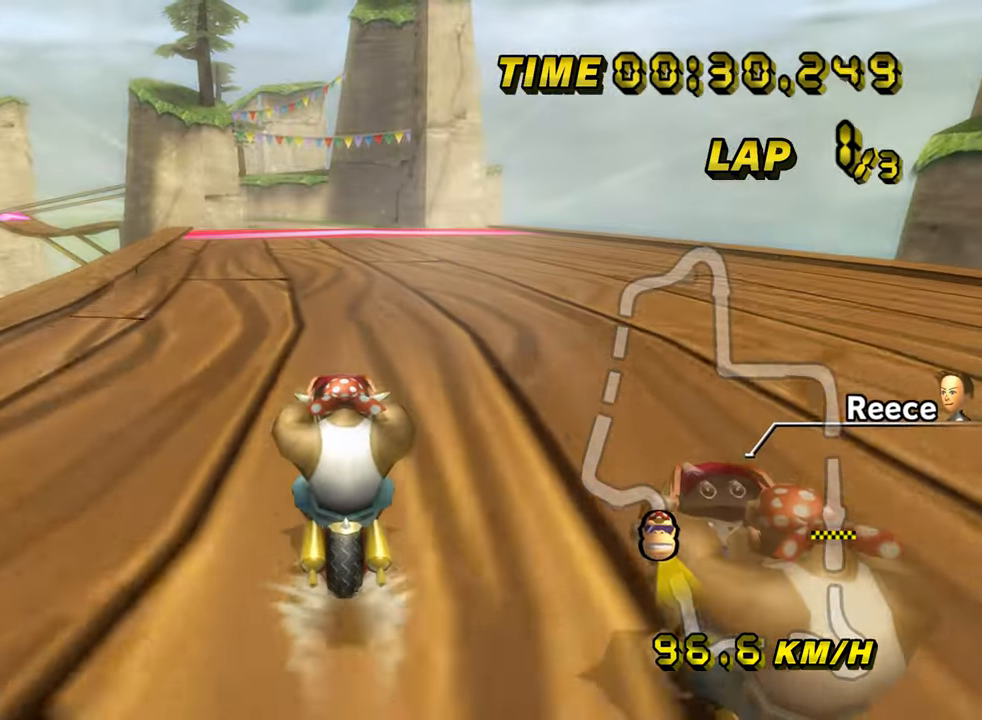
{"buttons": ["A"], "left_stick": "center", "events": []}
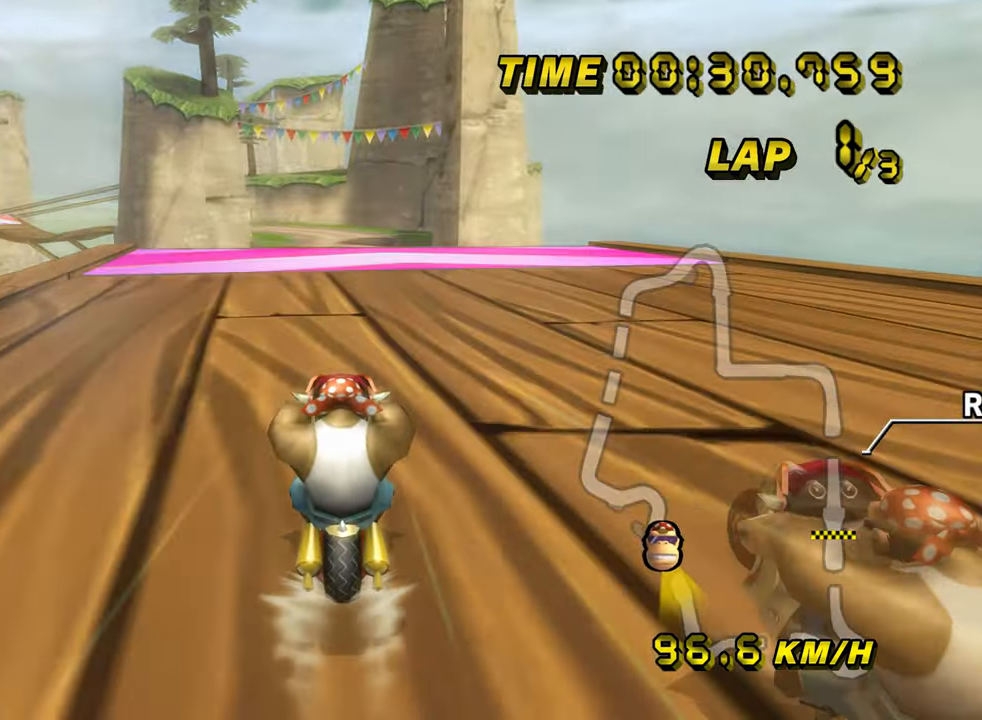
{"buttons": ["A"], "left_stick": "center", "events": []}
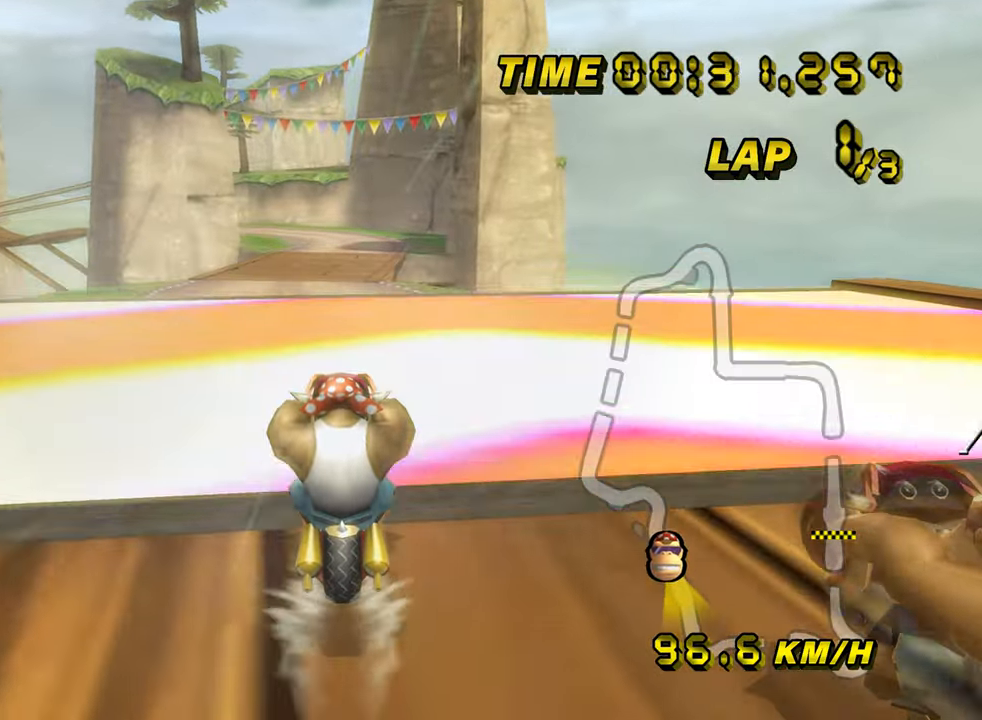
{"buttons": ["A", "R1"], "left_stick": "left", "events": [[283, "R1", "down"], [317, "left_stick", "left"], [483, "DPAD_UP", "down"], [500, "DPAD_UP", "up"]]}
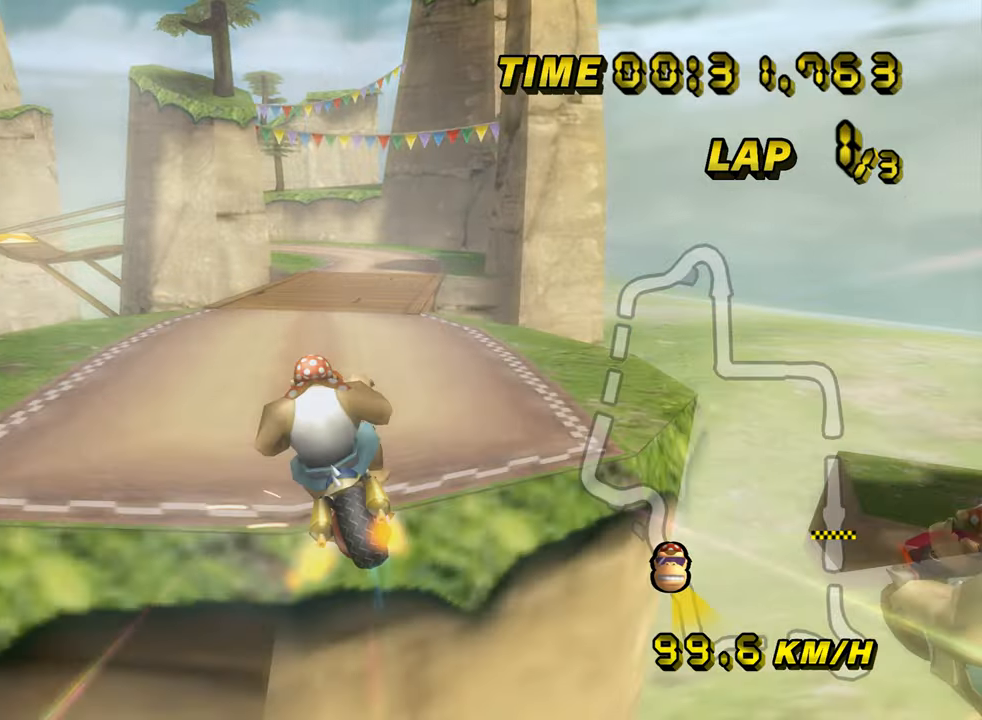
{"buttons": ["A"], "left_stick": "up", "events": [[50, "DPAD_DOWN", "down"], [67, "DPAD_DOWN", "up"], [250, "R1", "up"], [350, "left_stick", "up"]]}
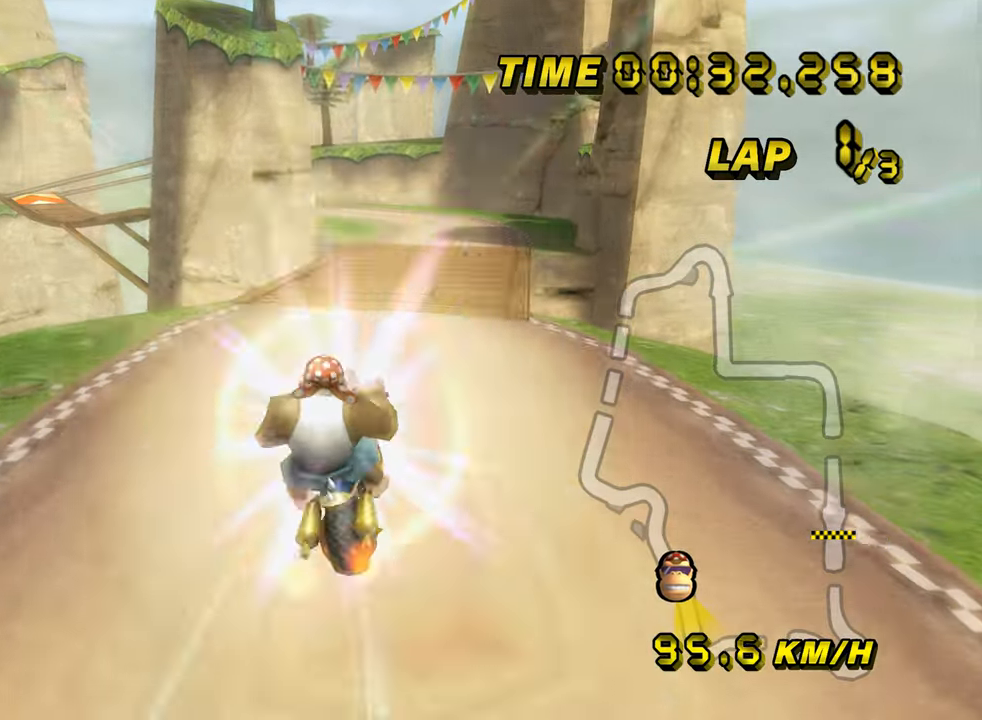
{"buttons": ["A"], "left_stick": "center", "events": [[233, "left_stick", "center"]]}
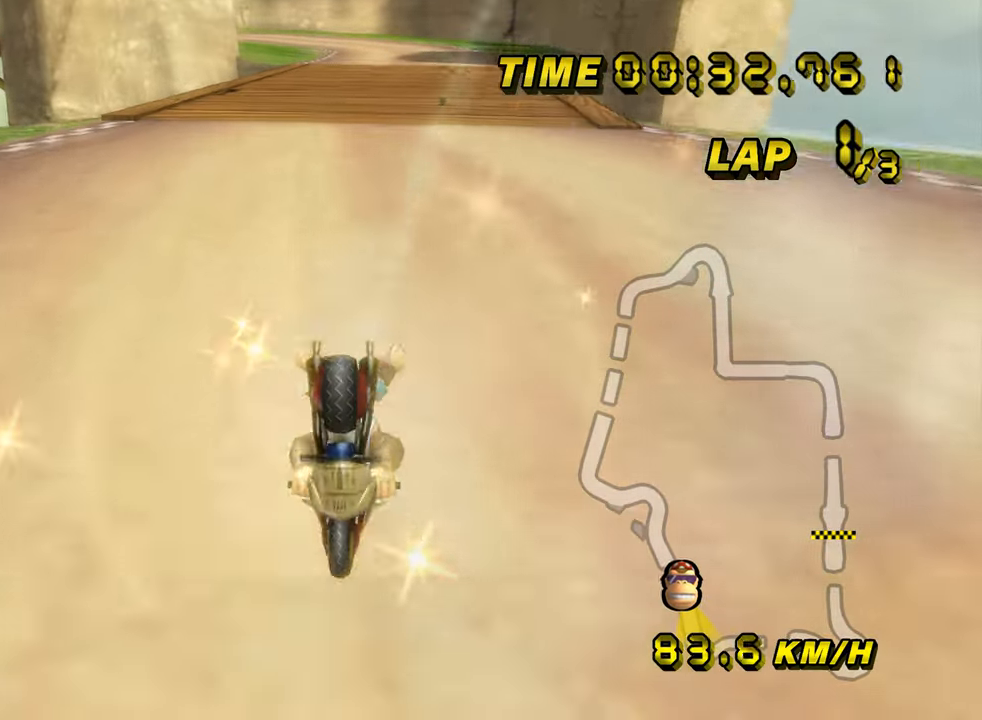
{"buttons": ["A"], "left_stick": "center", "events": [[117, "DPAD_UP", "down"], [134, "DPAD_UP", "up"]]}
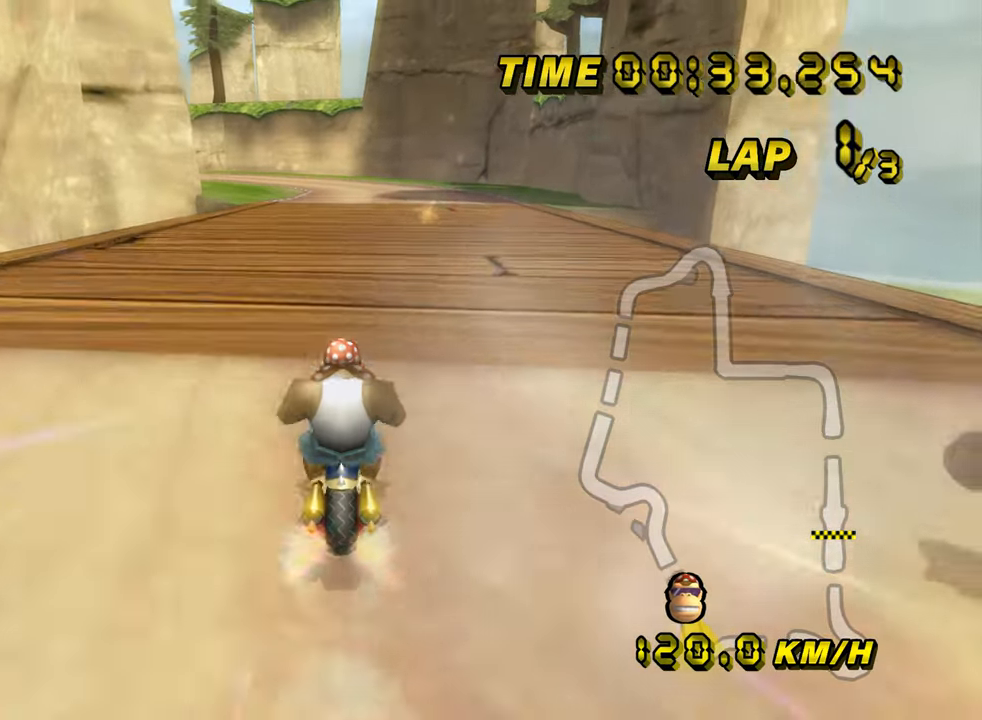
{"buttons": ["A"], "left_stick": "left", "events": [[483, "left_stick", "left"]]}
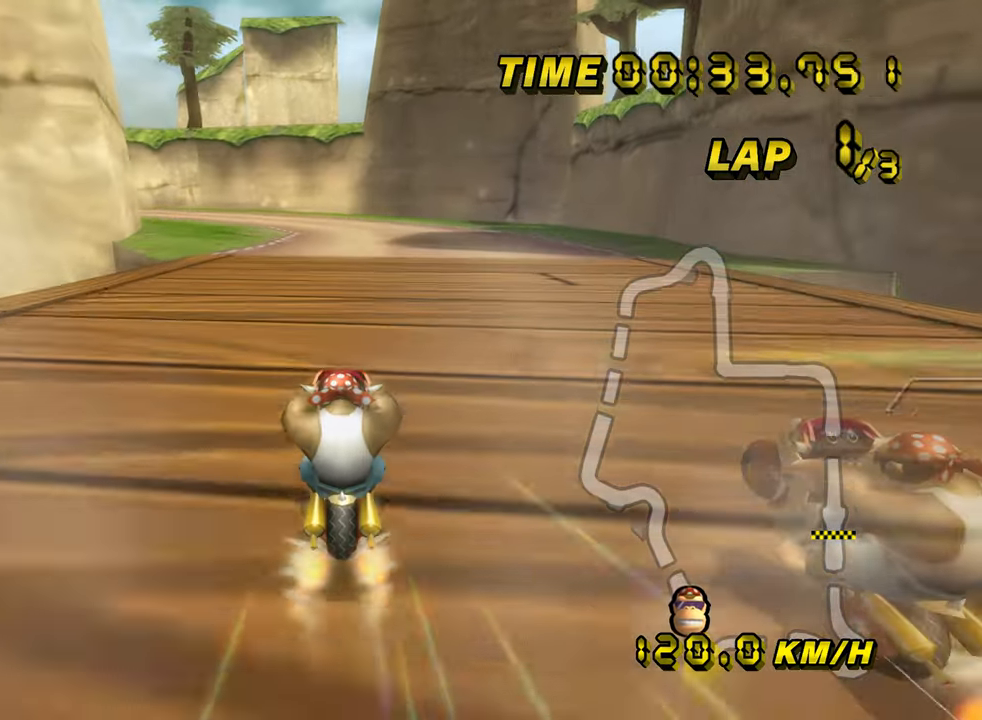
{"buttons": ["A"], "left_stick": "center", "events": [[350, "left_stick", "center"]]}
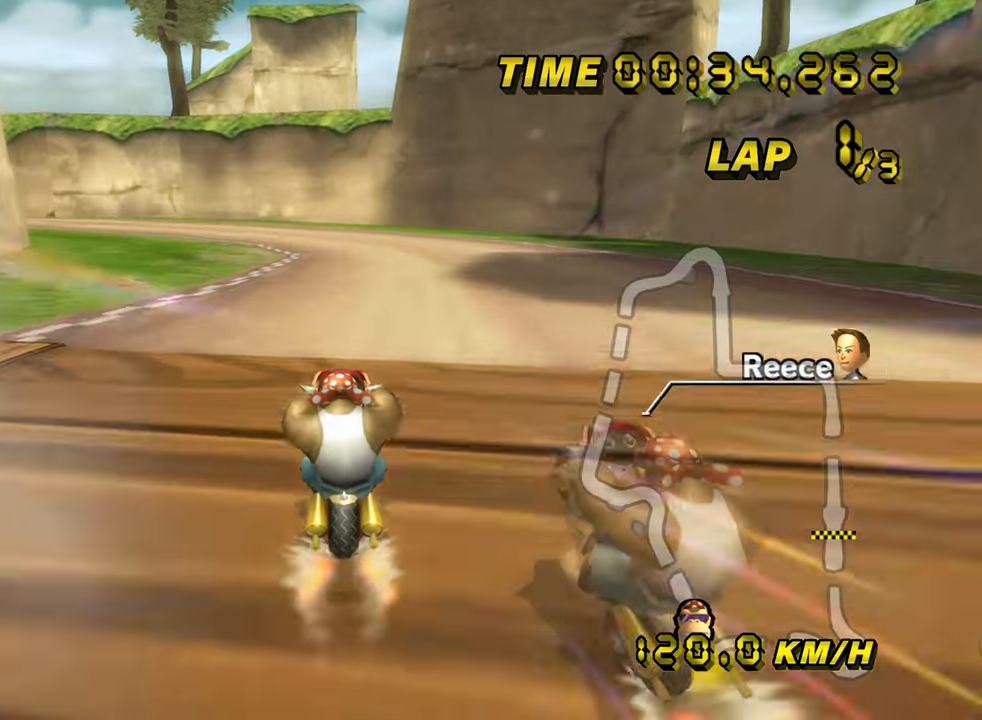
{"buttons": ["A", "R1"], "left_stick": "center", "events": [[350, "R1", "down"]]}
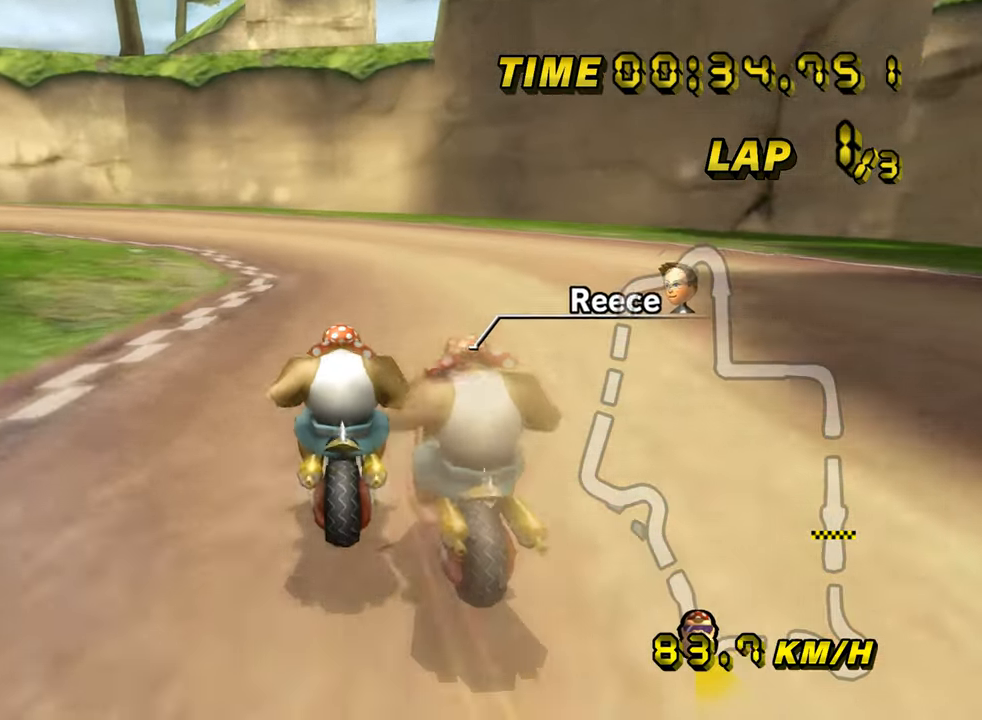
{"buttons": ["A", "R1"], "left_stick": "down-left", "events": [[34, "left_stick", "left"], [84, "left_stick", "down-left"]]}
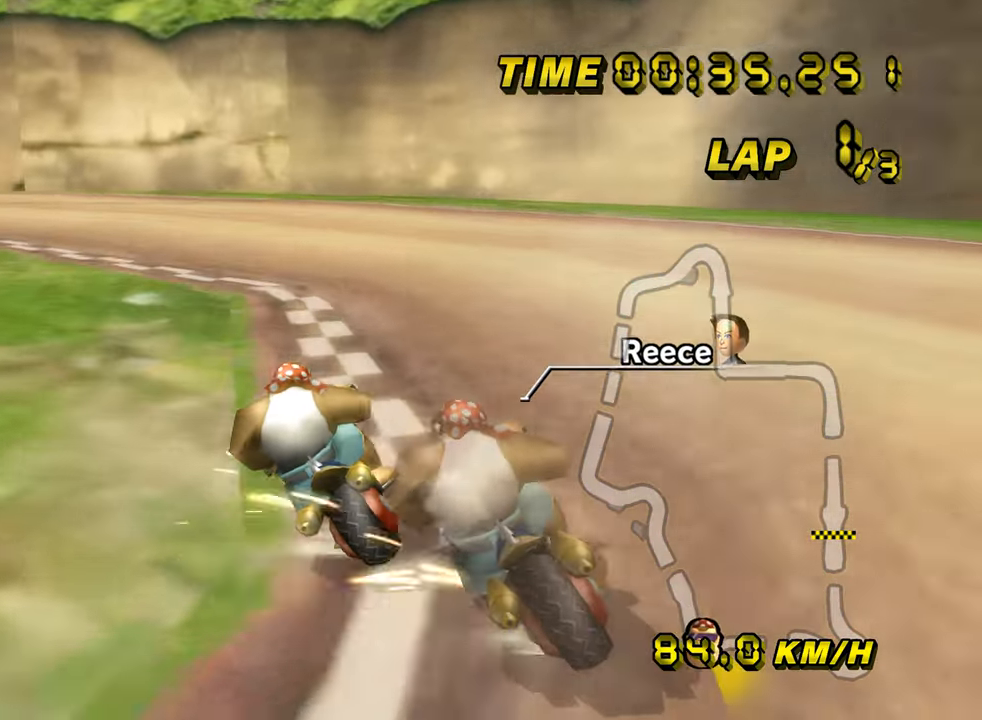
{"buttons": ["A", "R1"], "left_stick": "down-left", "events": []}
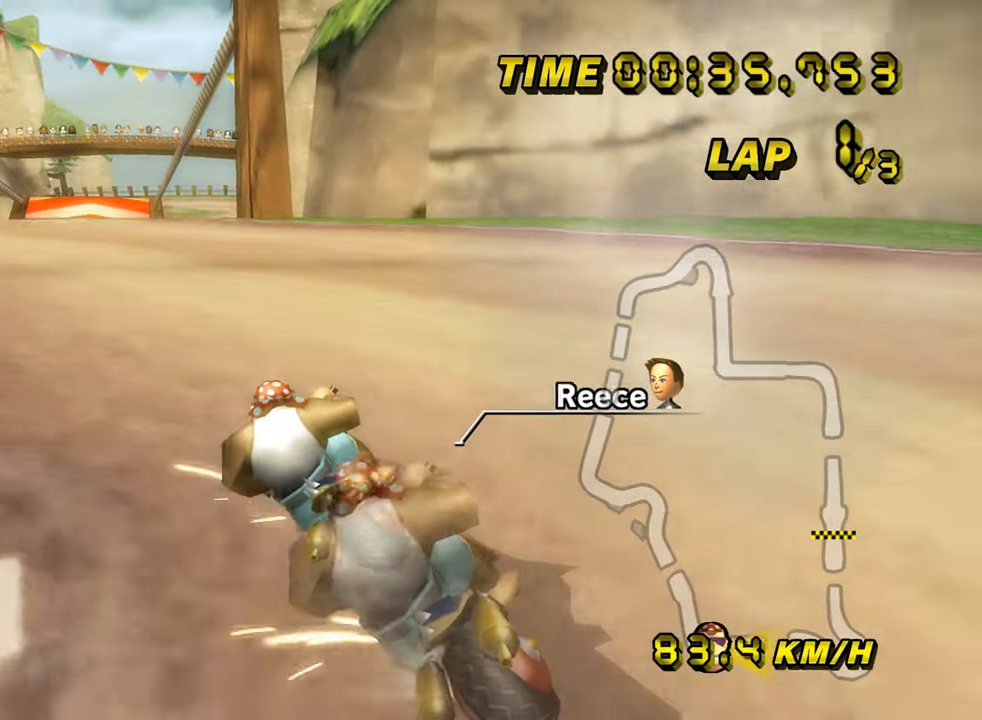
{"buttons": ["A"], "left_stick": "left", "events": [[67, "R1", "up"], [84, "left_stick", "center"], [267, "left_stick", "right"], [334, "DPAD_UP", "down"], [350, "DPAD_UP", "up"], [417, "left_stick", "left"]]}
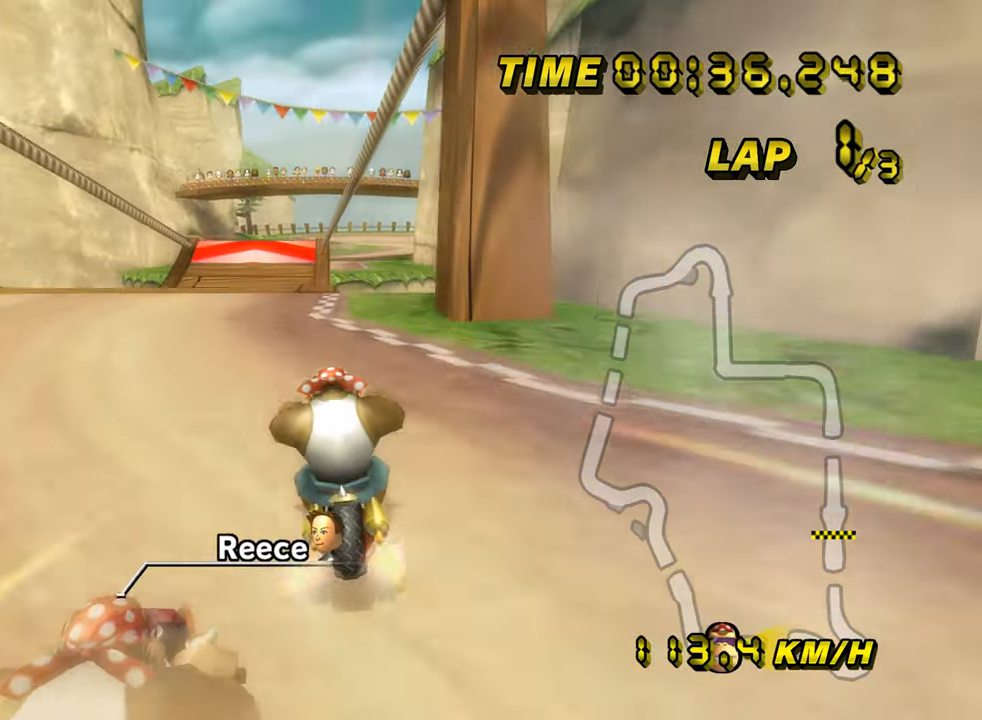
{"buttons": ["A"], "left_stick": "center", "events": [[17, "left_stick", "center"]]}
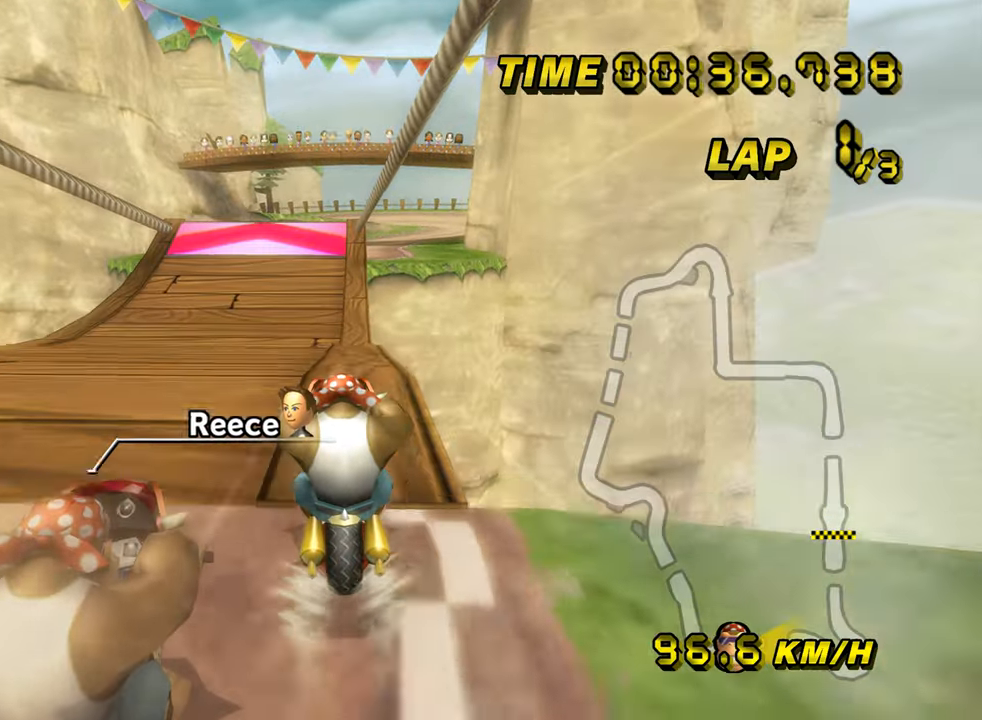
{"buttons": ["A"], "left_stick": "center", "events": []}
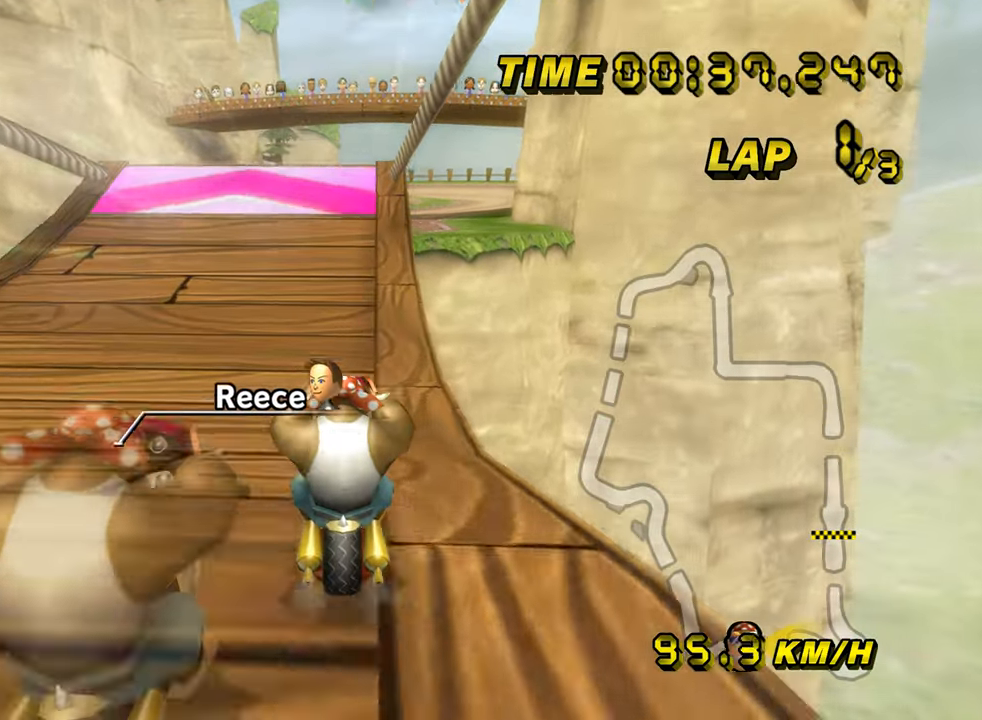
{"buttons": ["A"], "left_stick": "center", "events": []}
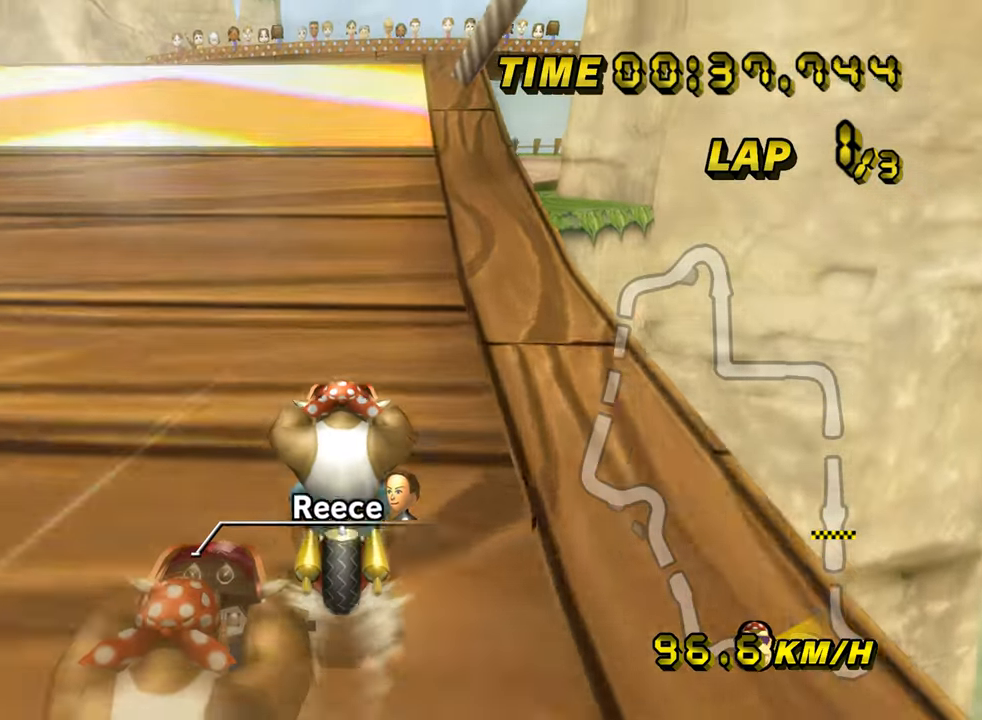
{"buttons": ["A", "R1"], "left_stick": "right", "events": [[451, "R1", "down"], [468, "left_stick", "right"]]}
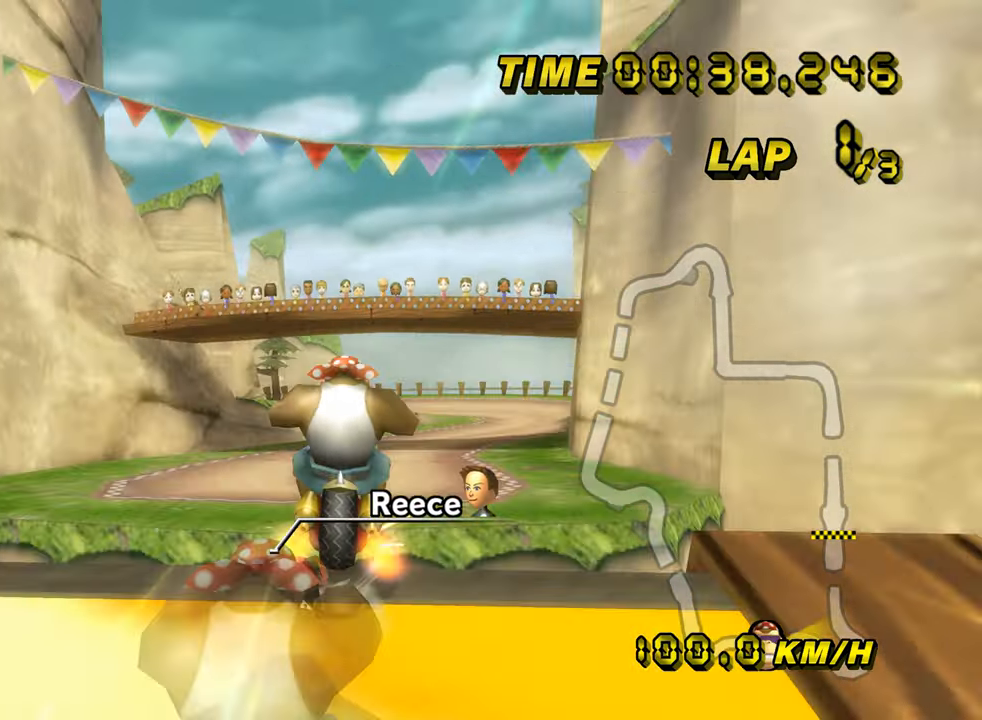
{"buttons": ["A"], "left_stick": "up", "events": [[133, "DPAD_UP", "down"], [150, "DPAD_UP", "up"], [217, "left_stick", "up-right"], [350, "left_stick", "up"], [484, "R1", "up"]]}
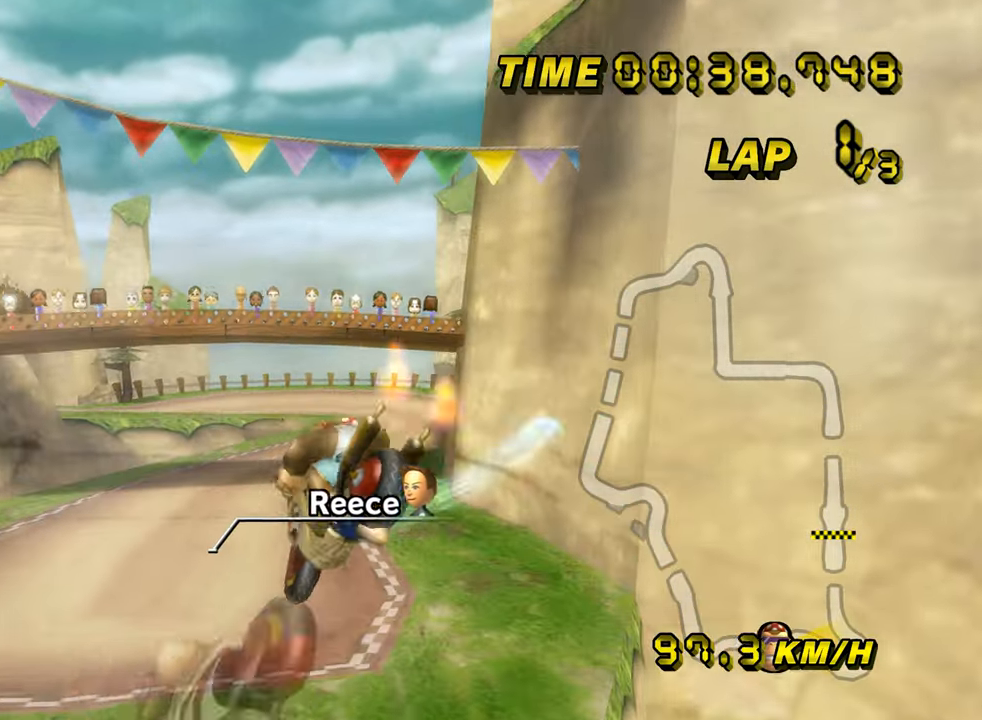
{"buttons": ["A"], "left_stick": "up", "events": []}
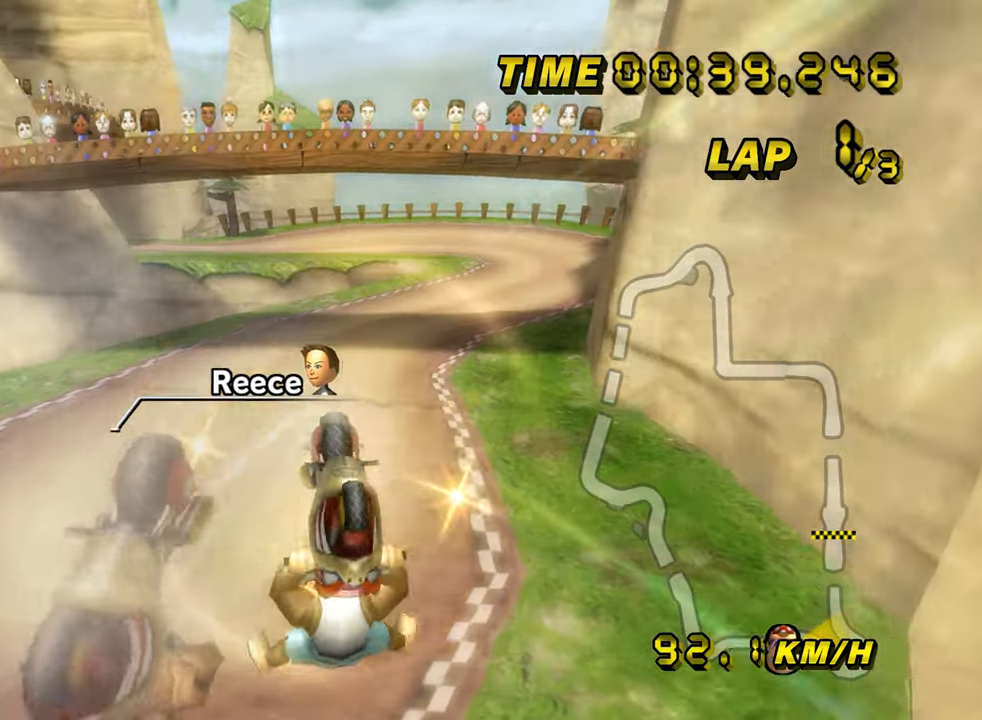
{"buttons": ["A", "R1"], "left_stick": "down", "events": [[417, "left_stick", "center"], [467, "left_stick", "down"], [484, "R1", "down"]]}